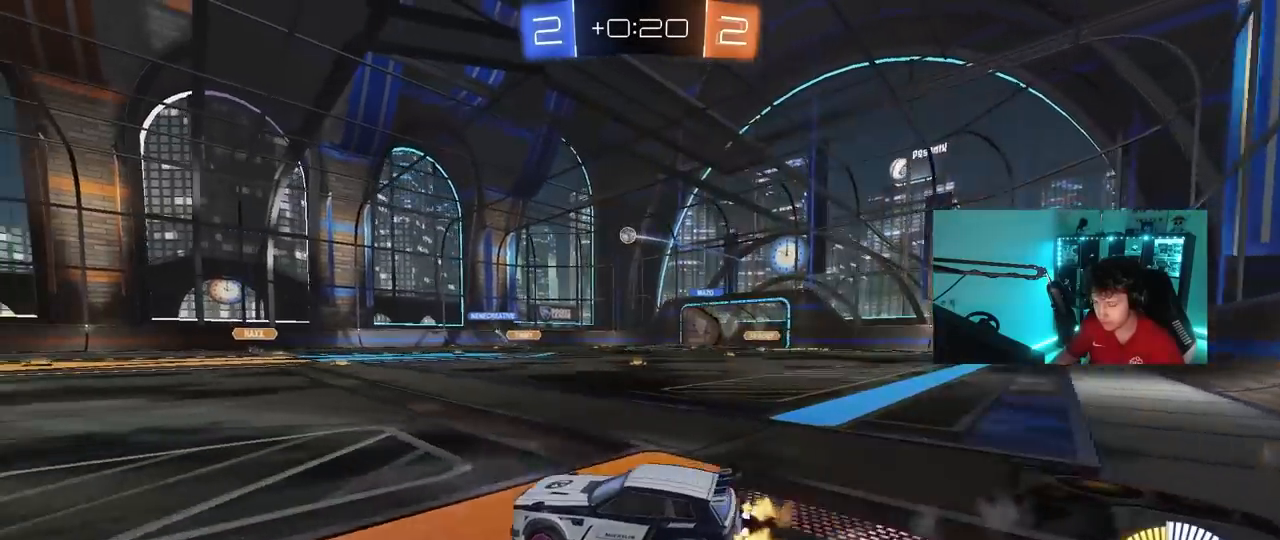
Gameplay with keyboard and mouse; each line is a JSON object with the keys and mouse buttons held at the frame after it. "events" lists presses ("down") and releases ("up") of "1", "2", "3", "4", "5", "a", "alt", "c", "caps_lock", "ctrl", "d", "e", "f", "g", "q", "r", "s", "shift", "space", "t", "tab", "v", "w", "x", "z", "mouse_left", "mouse_wheel" and "mouse_right" between this image and that frame as [ms after this image, input, new state], when the widget could be followed in between. "mouse_left", "mouse_wheel", "mouse_right" = the "left", "wheel", "right" buttons of the "mouse" list. No other keys are recorded. "wheel" means that the mouse wheel is clicked or scrolled. "mouse_move" is the direction in which the mouse moves at that frame (one of eight, or "still"), when it could be read.
{"keys": ["w"], "mouse": [], "mouse_move": "still", "events": [[67, "mouse_left", "down"], [250, "a", "down"], [333, "a", "up"], [433, "mouse_left", "up"]]}
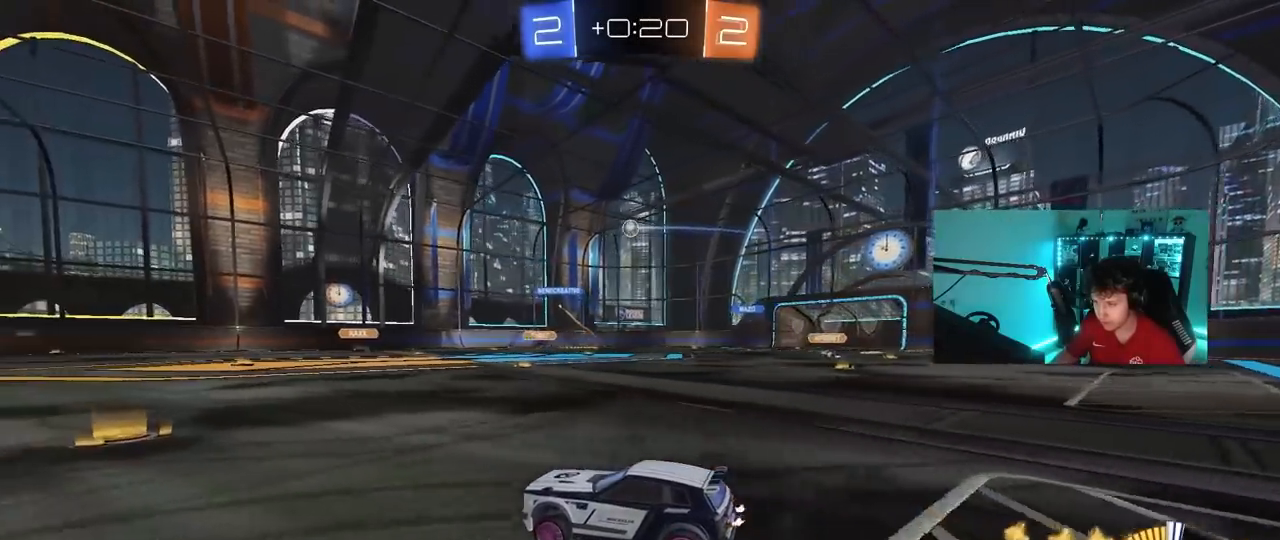
{"keys": ["w"], "mouse": [], "mouse_move": "still", "events": [[300, "a", "down"], [500, "a", "up"]]}
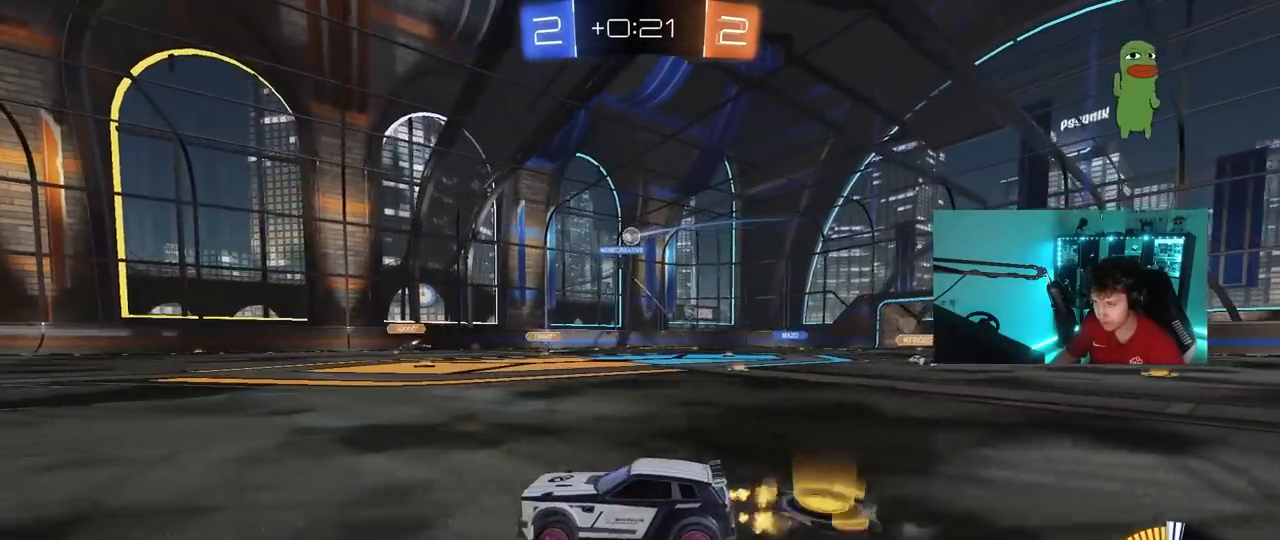
{"keys": ["d", "w"], "mouse": [], "mouse_move": "still", "events": [[317, "d", "down"]]}
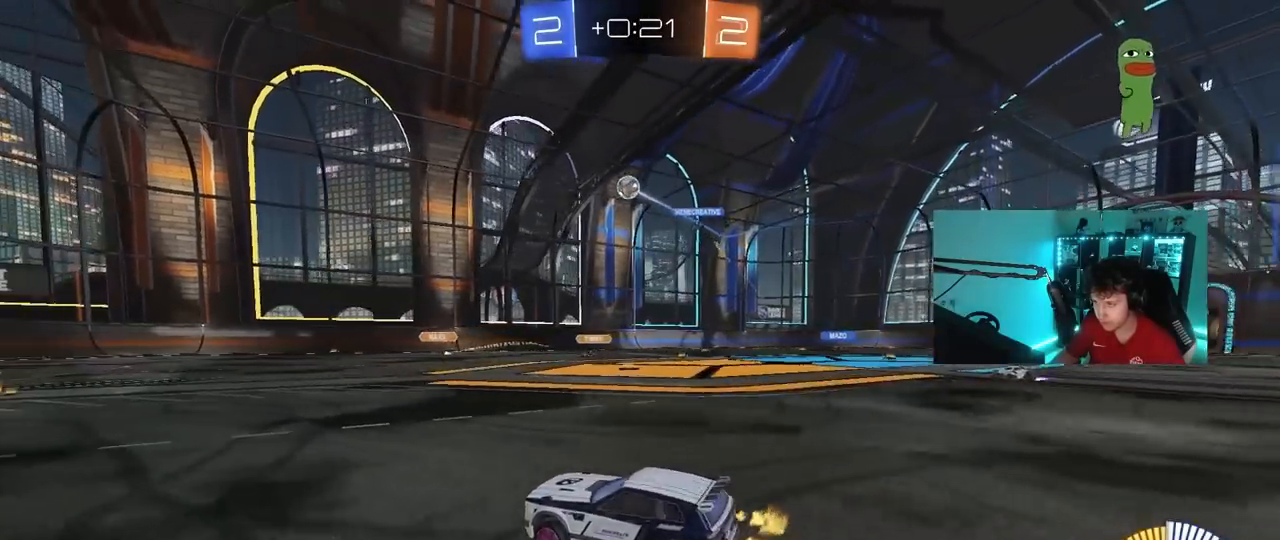
{"keys": ["a", "s"], "mouse": [], "mouse_move": "still", "events": [[50, "d", "up"], [100, "d", "down"], [150, "w", "up"], [200, "shift", "down"], [250, "s", "down"], [250, "shift", "up"], [300, "a", "down"], [383, "d", "up"]]}
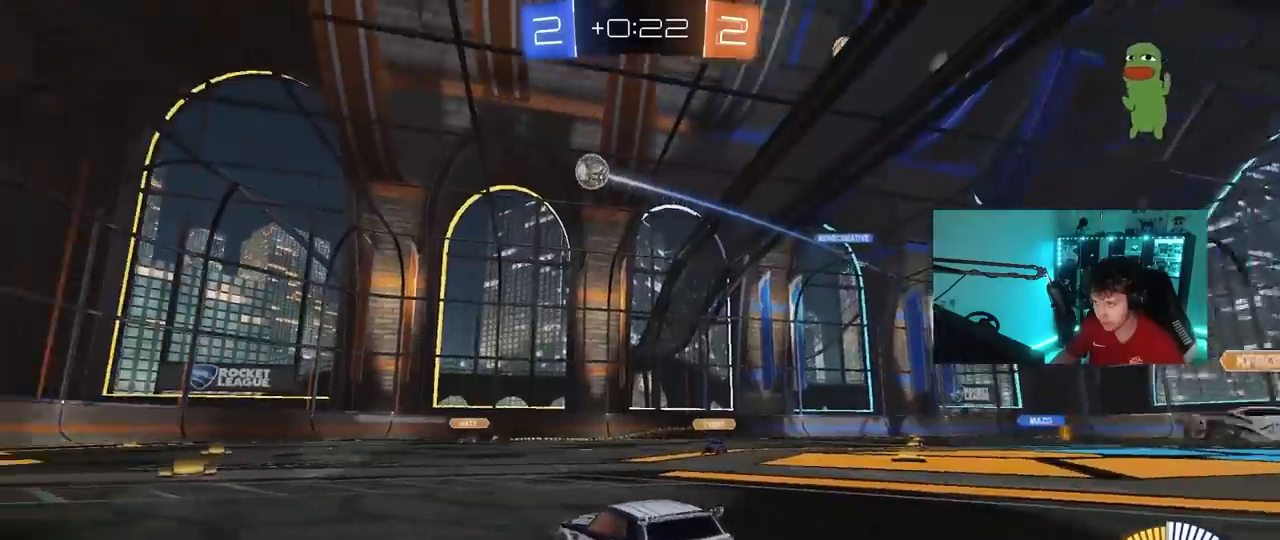
{"keys": ["a", "shift", "w"], "mouse": [], "mouse_move": "still", "events": [[33, "d", "down"], [167, "a", "up"], [217, "d", "up"], [217, "s", "up"], [317, "w", "down"], [400, "a", "down"], [500, "shift", "down"]]}
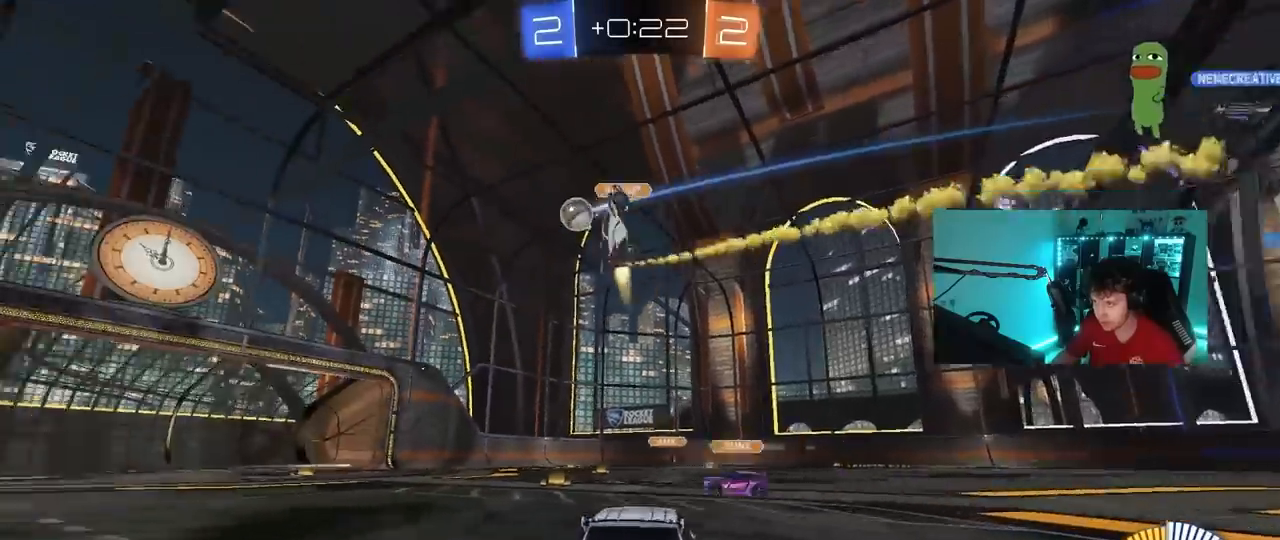
{"keys": [], "mouse": [], "mouse_move": "still", "events": [[133, "shift", "up"], [233, "a", "up"], [233, "w", "up"], [283, "s", "down"], [417, "s", "up"]]}
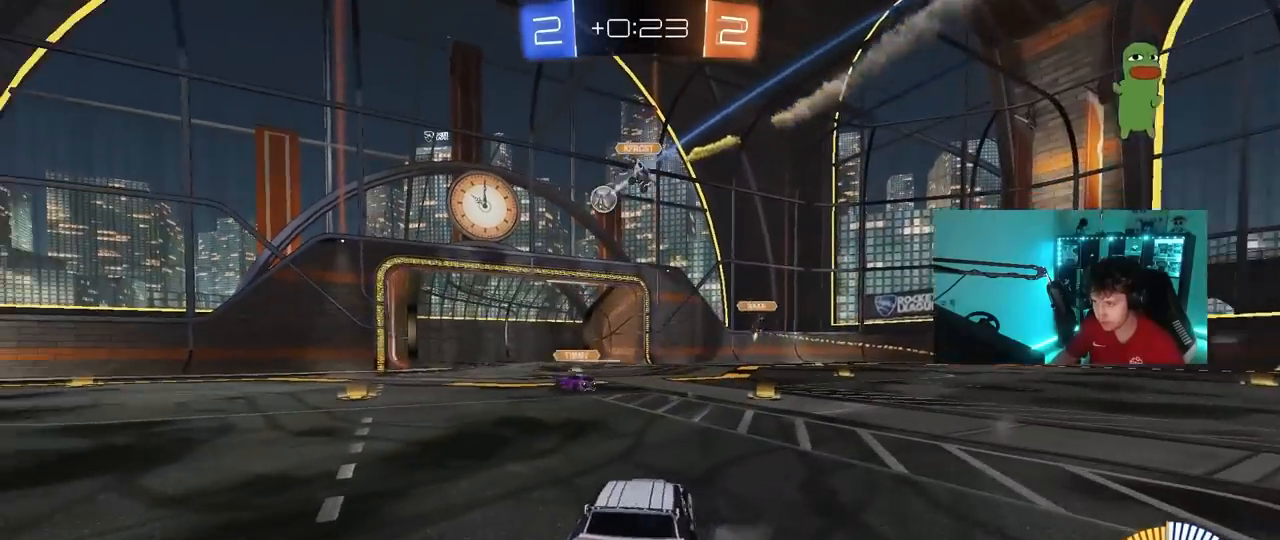
{"keys": ["d", "w"], "mouse": [], "mouse_move": "still", "events": [[100, "w", "down"], [383, "d", "down"]]}
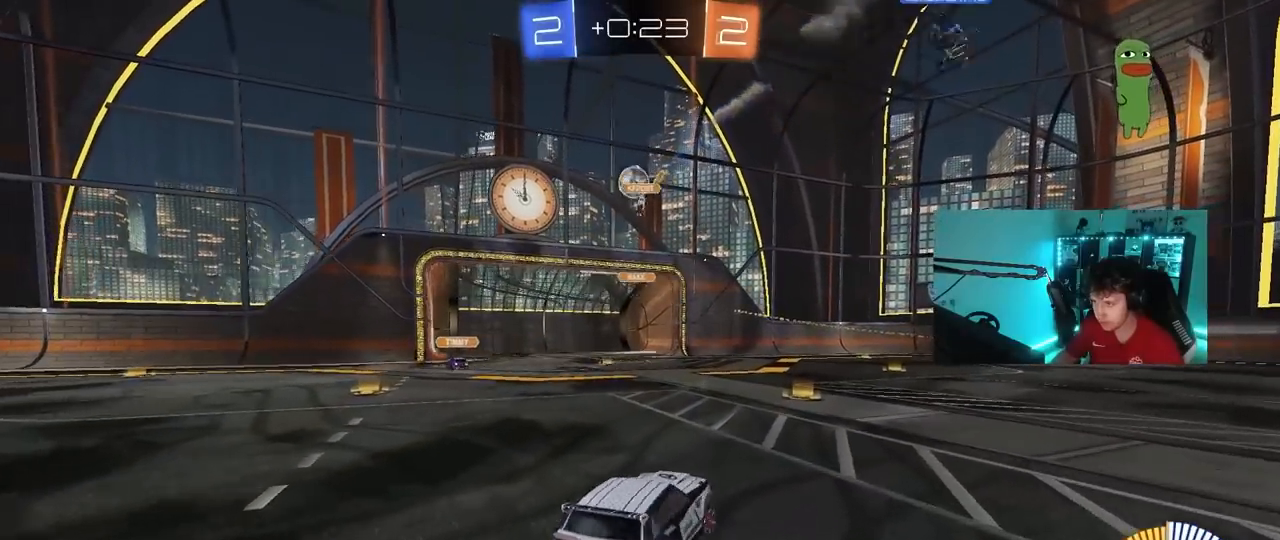
{"keys": ["d", "w"], "mouse": [], "mouse_move": "still", "events": [[67, "d", "up"], [267, "d", "down"], [350, "shift", "down"], [450, "shift", "up"]]}
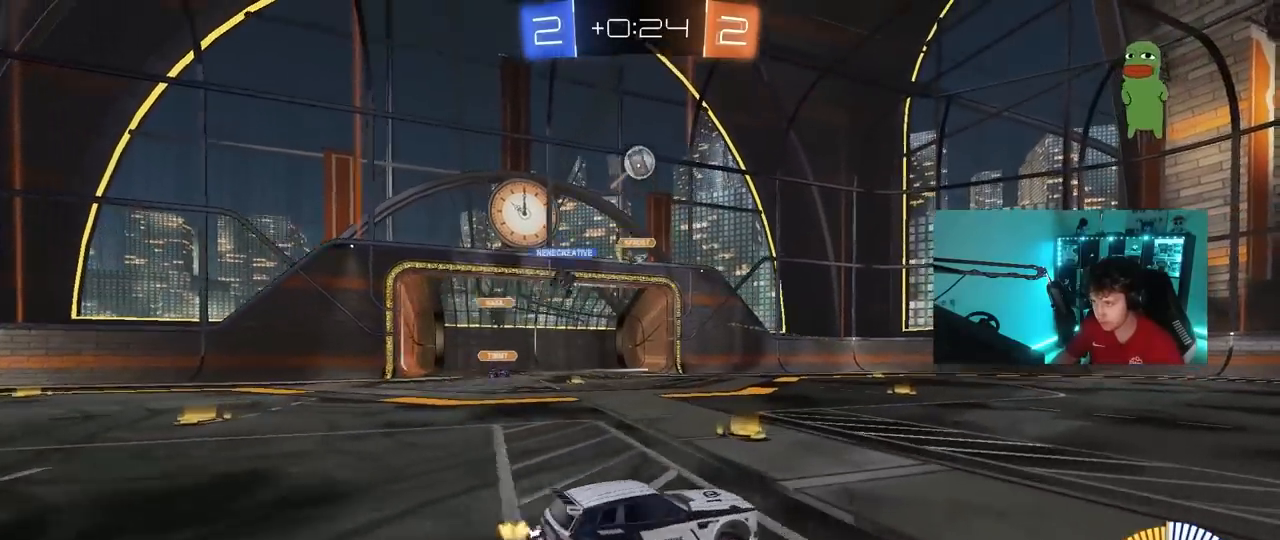
{"keys": ["d", "w"], "mouse": [], "mouse_move": "still", "events": [[133, "space", "down"], [333, "space", "up"]]}
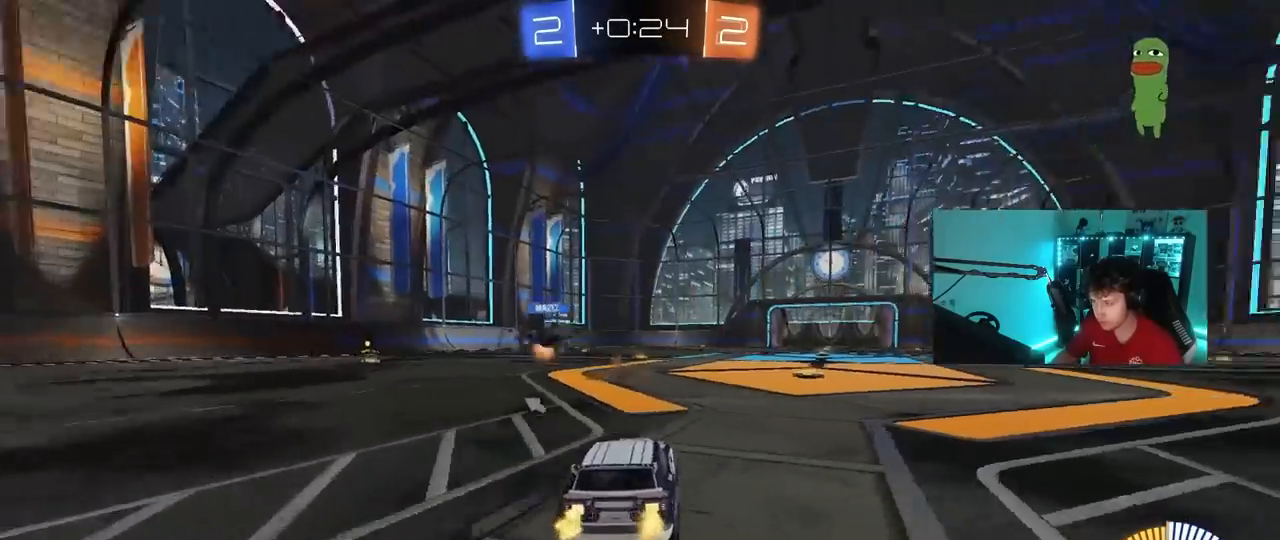
{"keys": ["a", "w"], "mouse": [], "mouse_move": "still", "events": [[67, "space", "down"], [150, "d", "up"], [250, "space", "up"], [300, "a", "down"], [300, "shift", "down"], [483, "shift", "up"]]}
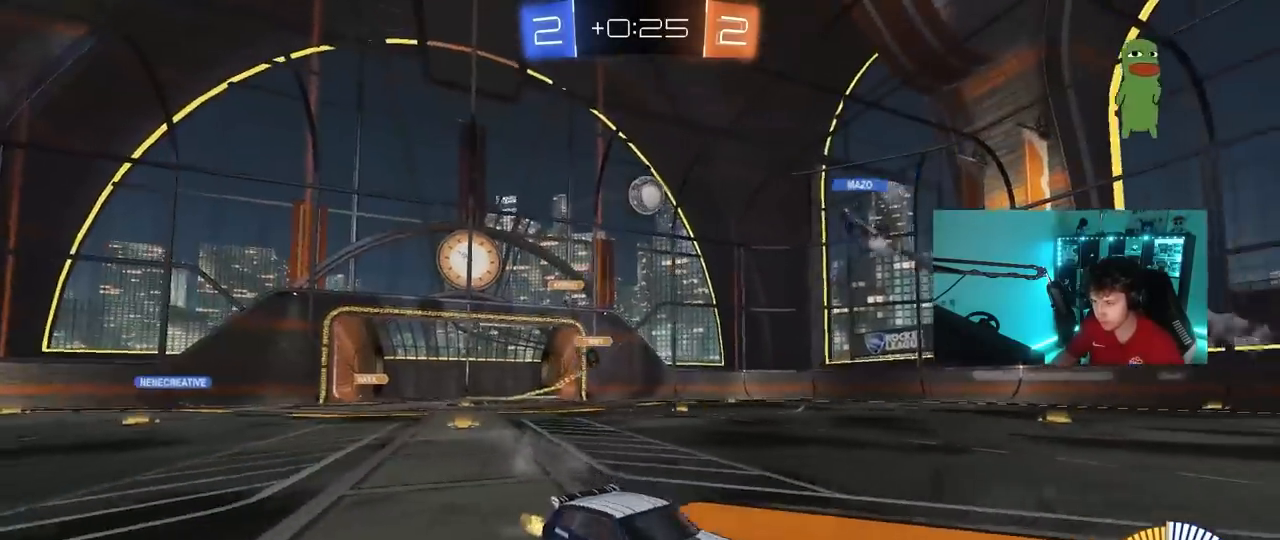
{"keys": ["a", "w"], "mouse": [], "mouse_move": "still", "events": [[350, "shift", "down"], [450, "shift", "up"]]}
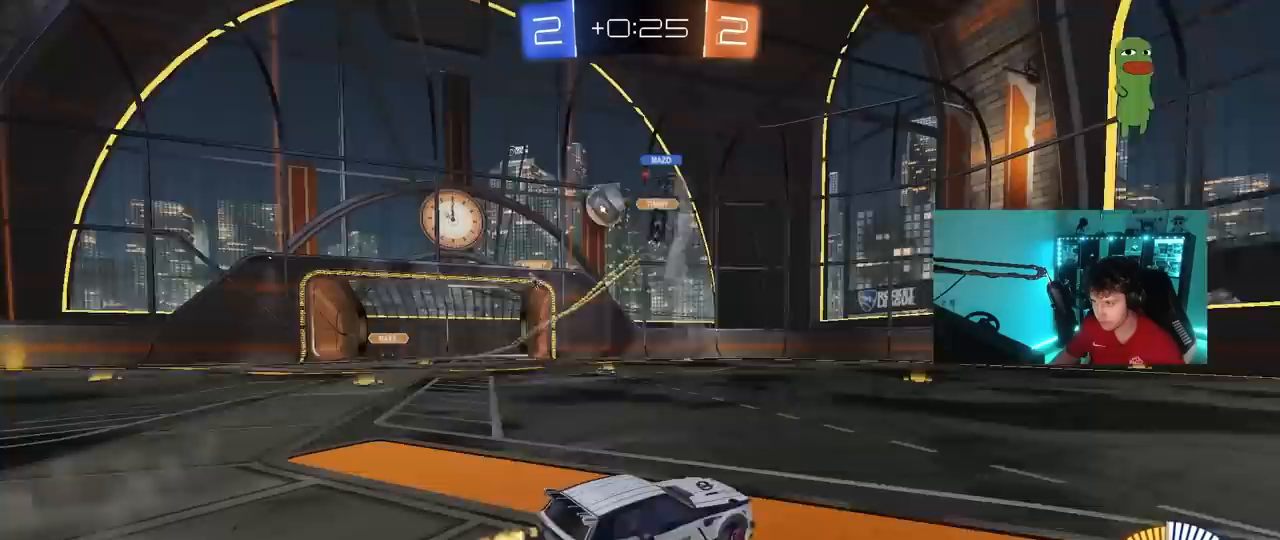
{"keys": ["d"], "mouse": [], "mouse_move": "still", "events": [[183, "shift", "down"], [283, "shift", "up"], [333, "a", "up"], [367, "d", "down"], [467, "w", "up"]]}
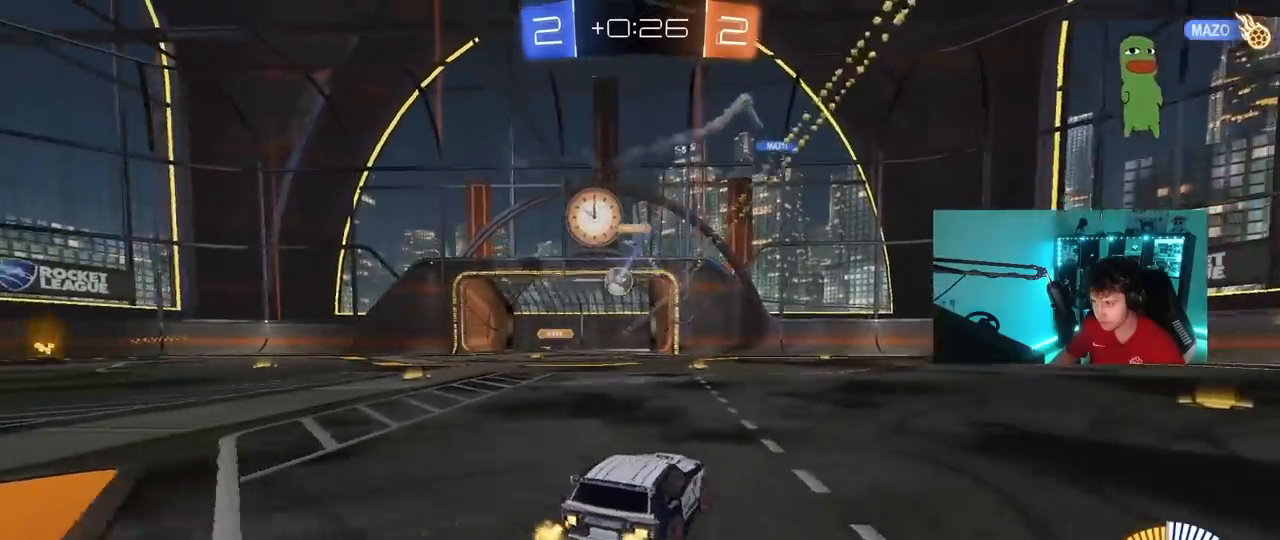
{"keys": ["w"], "mouse": [], "mouse_move": "still", "events": [[150, "w", "down"], [433, "d", "up"]]}
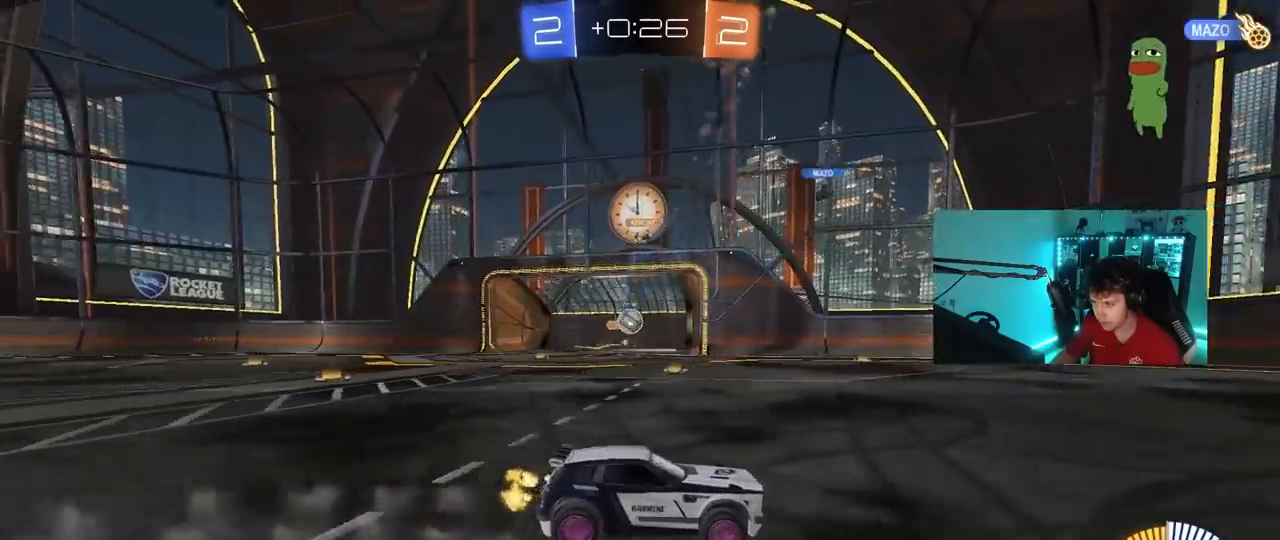
{"keys": ["d", "shift"], "mouse": [], "mouse_move": "still", "events": [[267, "a", "down"], [267, "w", "up"], [300, "a", "up"], [300, "d", "down"], [300, "s", "down"], [400, "s", "up"], [500, "shift", "down"]]}
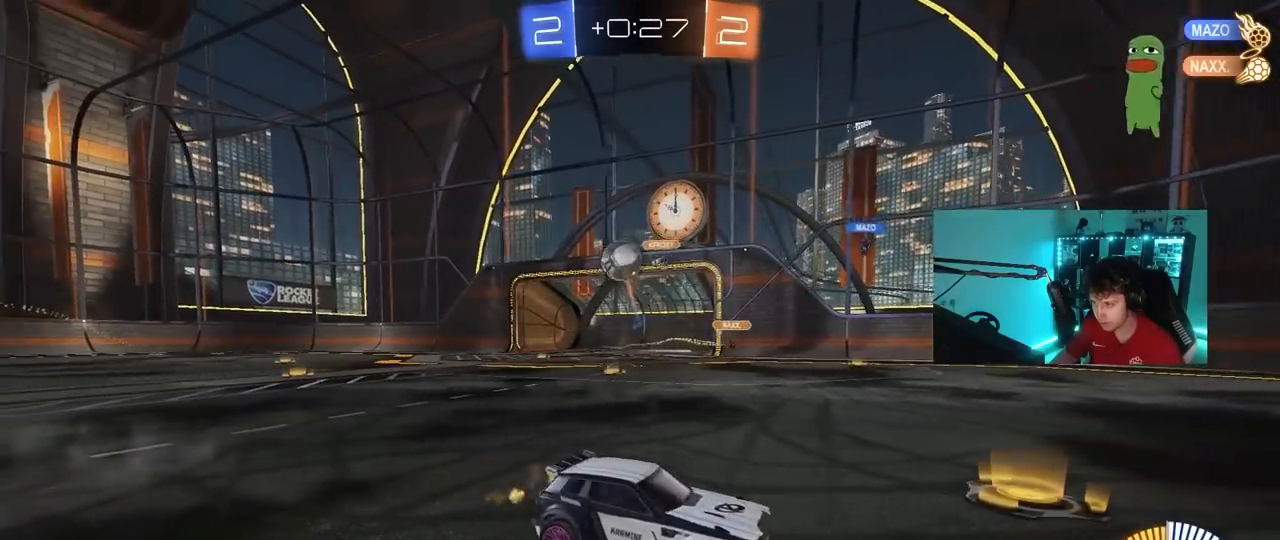
{"keys": ["d", "w"], "mouse": [], "mouse_move": "still", "events": [[50, "w", "down"], [133, "mouse_left", "down"], [133, "shift", "up"], [367, "mouse_left", "up"]]}
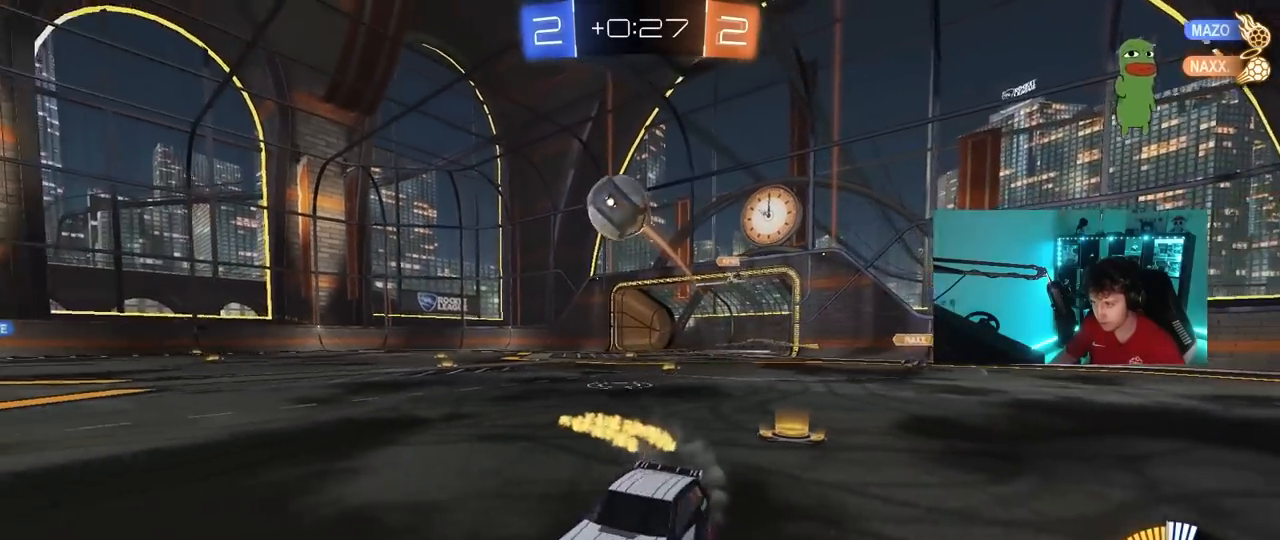
{"keys": ["d"], "mouse": ["left"], "mouse_move": "still", "events": [[50, "w", "up"], [150, "mouse_right", "down"], [200, "s", "down"], [333, "a", "down"], [333, "shift", "down"], [383, "d", "up"], [383, "mouse_left", "down"], [383, "s", "up"], [433, "a", "up"], [433, "mouse_right", "up"], [483, "d", "down"], [483, "shift", "up"]]}
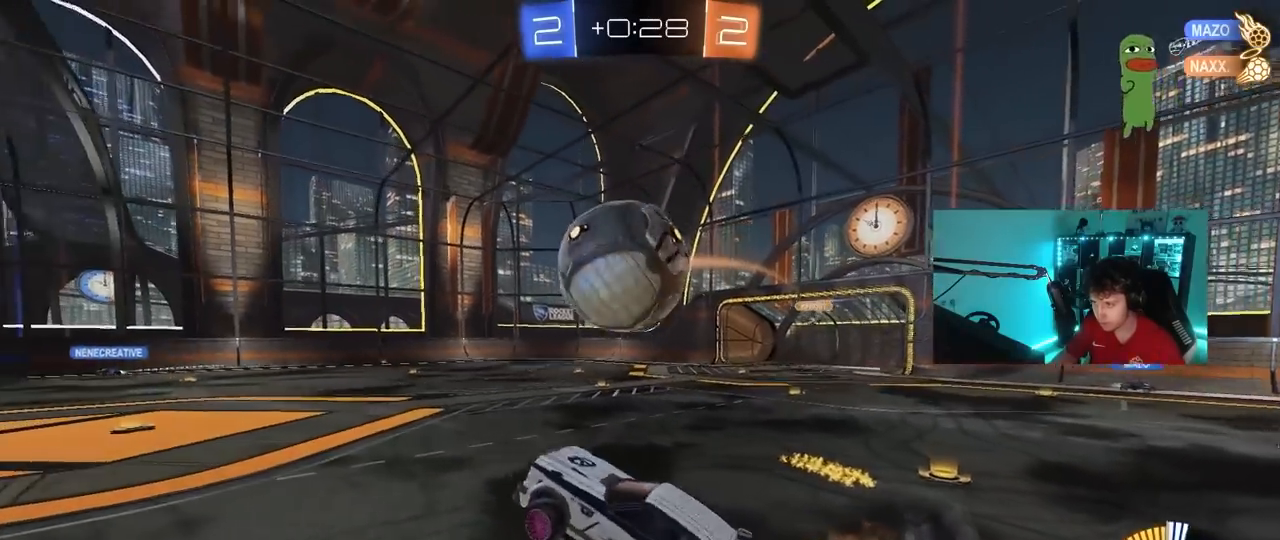
{"keys": ["d", "s", "shift"], "mouse": ["left"], "mouse_move": "still", "events": [[33, "shift", "down"], [117, "mouse_right", "down"], [117, "w", "down"], [317, "mouse_right", "up"], [350, "w", "up"], [400, "s", "down"]]}
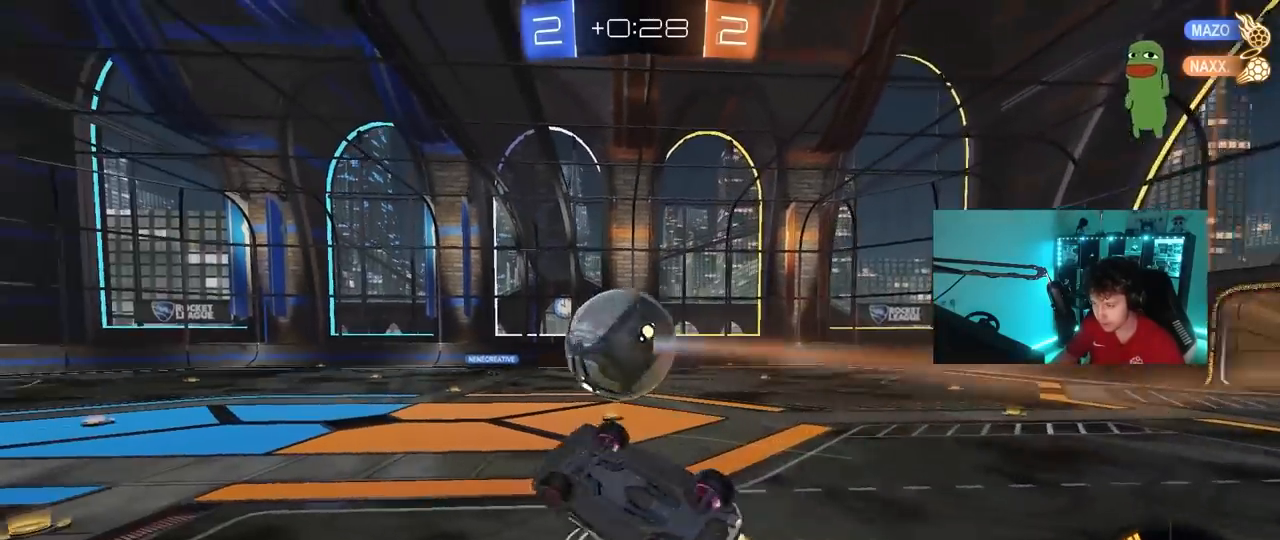
{"keys": ["d", "shift"], "mouse": ["left"], "mouse_move": "still", "events": [[183, "a", "down"], [183, "mouse_left", "up"], [183, "shift", "up"], [233, "d", "up"], [333, "a", "up"], [333, "mouse_left", "down"], [367, "d", "down"], [367, "shift", "down"], [417, "s", "up"]]}
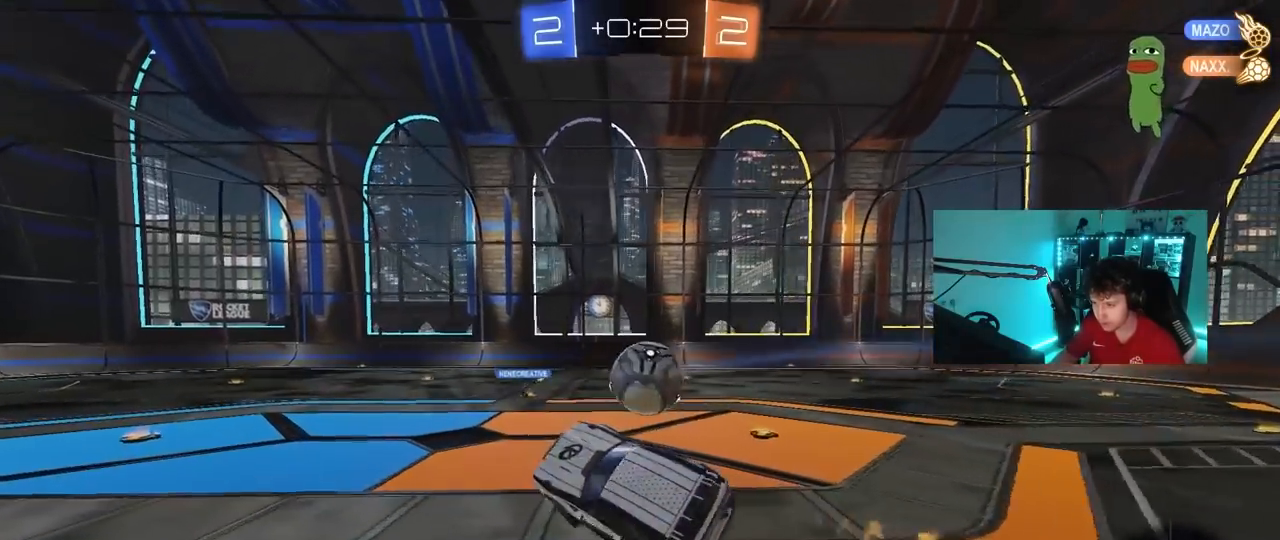
{"keys": ["w"], "mouse": [], "mouse_move": "still", "events": [[17, "d", "up"], [17, "mouse_left", "up"], [17, "shift", "up"], [483, "w", "down"]]}
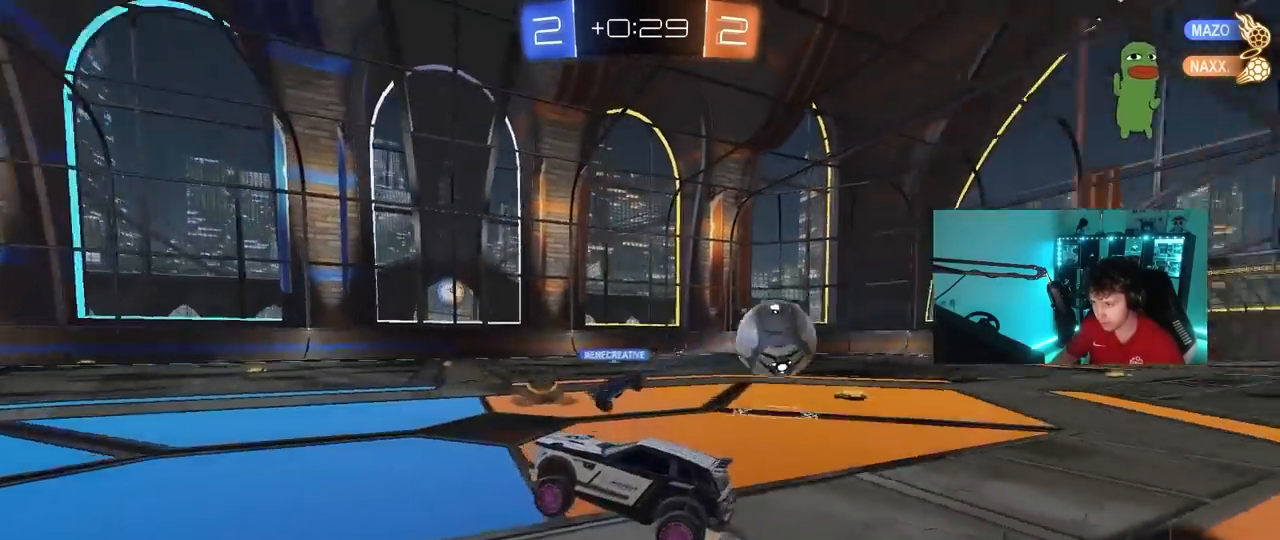
{"keys": ["d", "w"], "mouse": [], "mouse_move": "still", "events": [[67, "d", "down"], [167, "shift", "down"], [267, "shift", "up"]]}
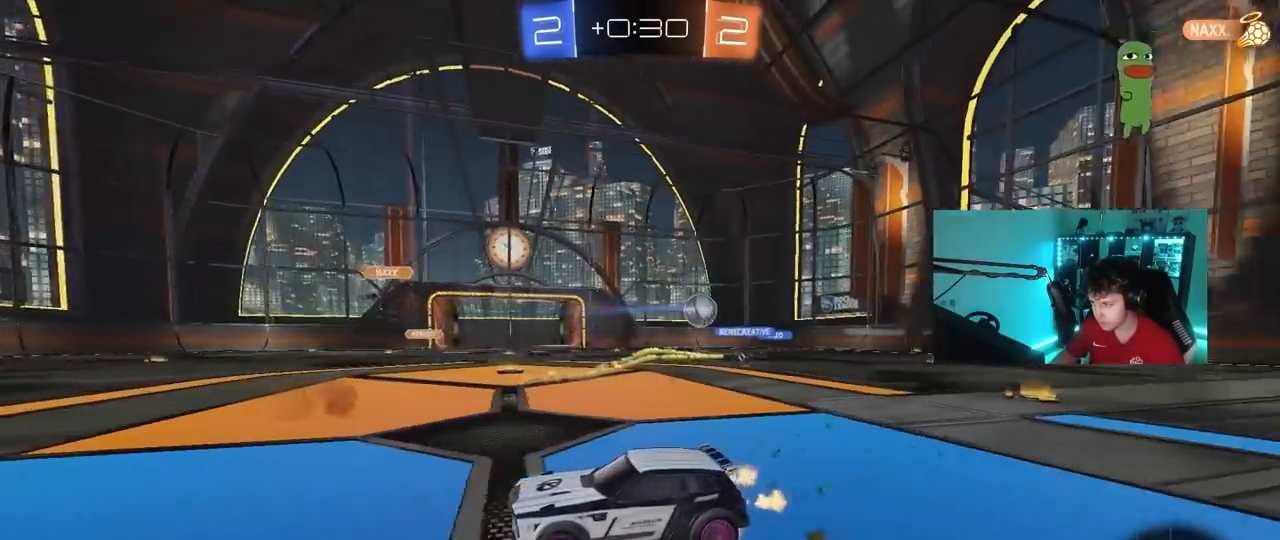
{"keys": ["d", "w"], "mouse": ["left"], "mouse_move": "still", "events": [[183, "shift", "down"], [283, "shift", "up"], [317, "mouse_left", "down"]]}
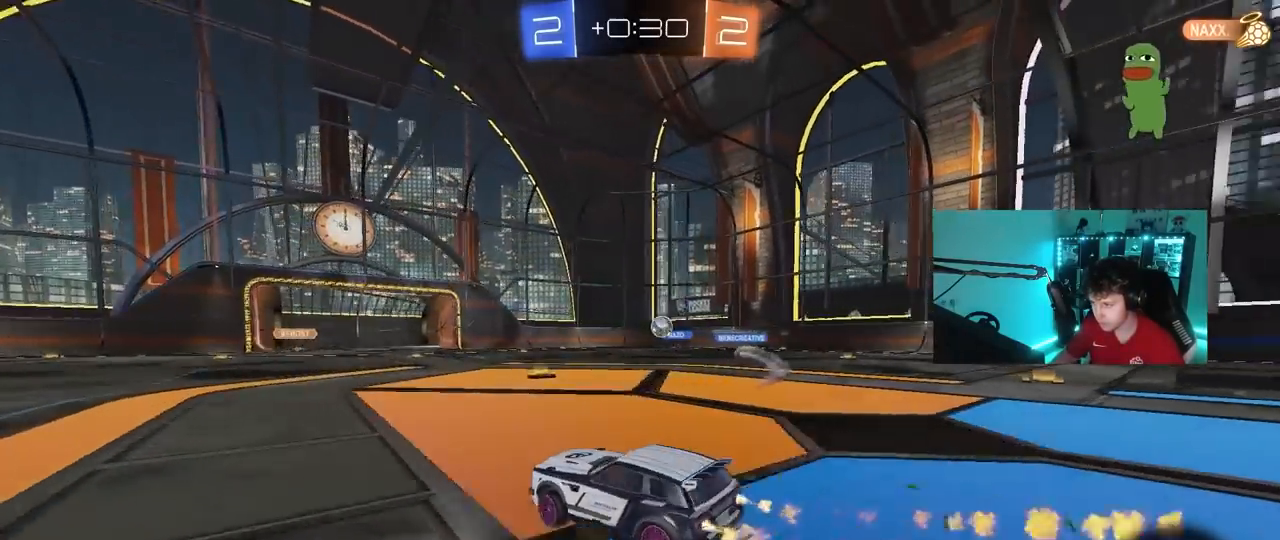
{"keys": ["a", "w"], "mouse": [], "mouse_move": "still", "events": [[100, "d", "up"], [200, "d", "down"], [300, "d", "up"], [333, "mouse_left", "up"], [483, "a", "down"]]}
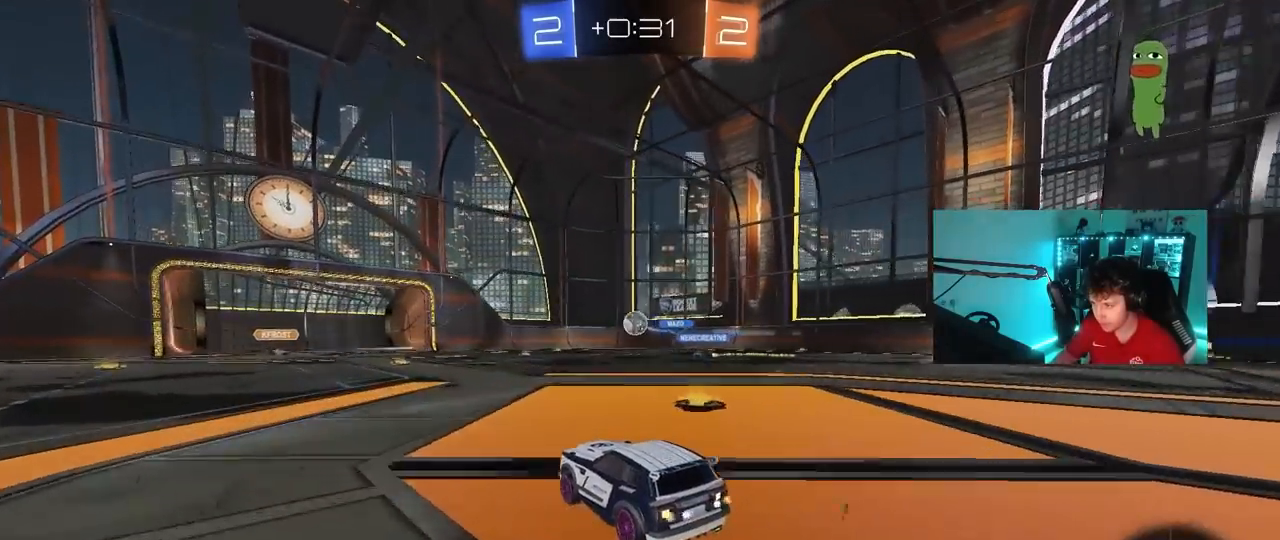
{"keys": ["a", "d", "s"], "mouse": ["right"], "mouse_move": "down-left", "events": [[33, "mouse_left", "down"], [67, "a", "up"], [67, "d", "down"], [117, "d", "up"], [167, "a", "down"], [350, "a", "up"], [350, "d", "down"], [350, "w", "up"], [383, "mouse_left", "up"], [400, "mouse_right", "down"], [500, "a", "down"], [500, "s", "down"]]}
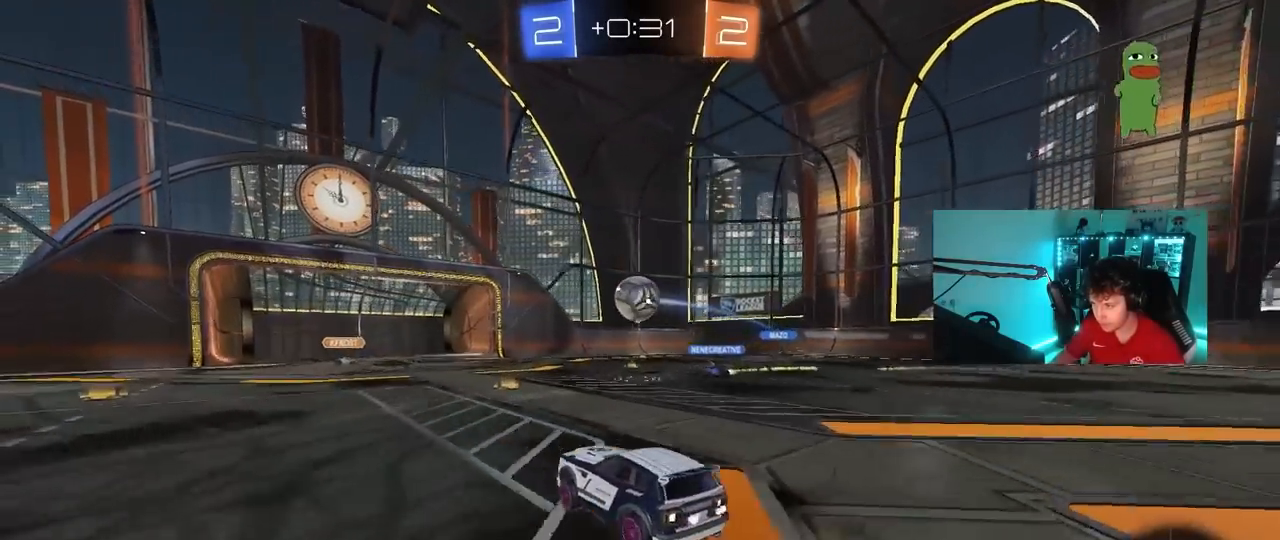
{"keys": ["s", "w"], "mouse": ["left"], "mouse_move": "still", "events": [[83, "d", "up"], [133, "a", "up"], [133, "d", "down"], [133, "mouse_left", "down"], [133, "s", "up"], [183, "mouse_right", "up"], [233, "d", "up"], [283, "w", "down"], [367, "mouse_right", "down"], [467, "mouse_right", "up"], [467, "s", "down"]]}
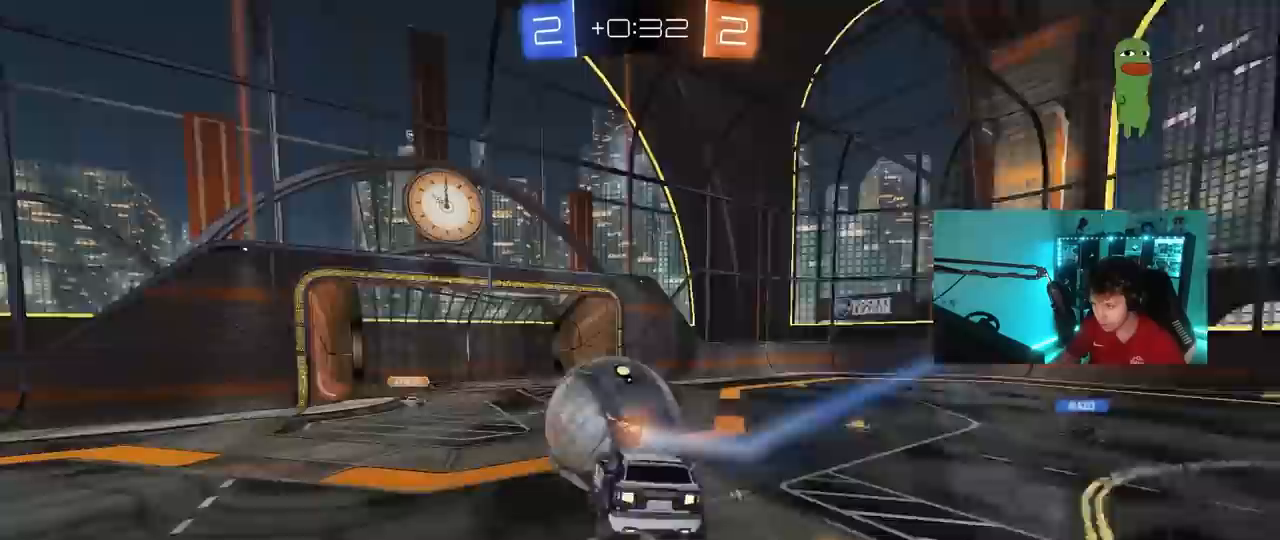
{"keys": ["w"], "mouse": [], "mouse_move": "still", "events": [[17, "mouse_left", "up"], [17, "s", "up"]]}
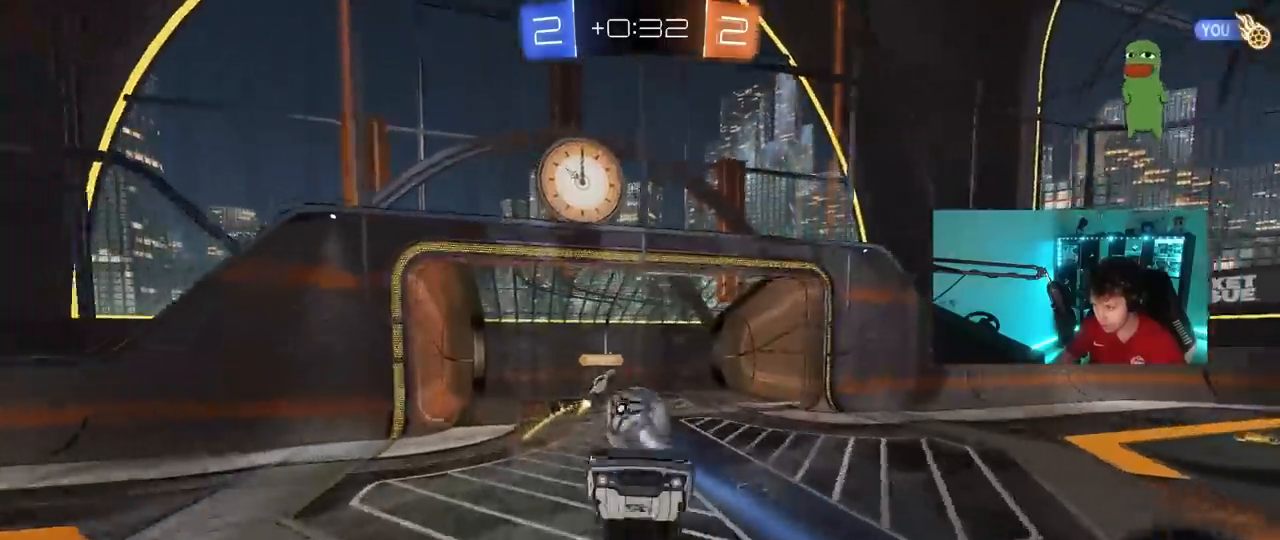
{"keys": ["a", "w"], "mouse": [], "mouse_move": "still", "events": [[267, "w", "up"], [450, "a", "down"], [500, "w", "down"]]}
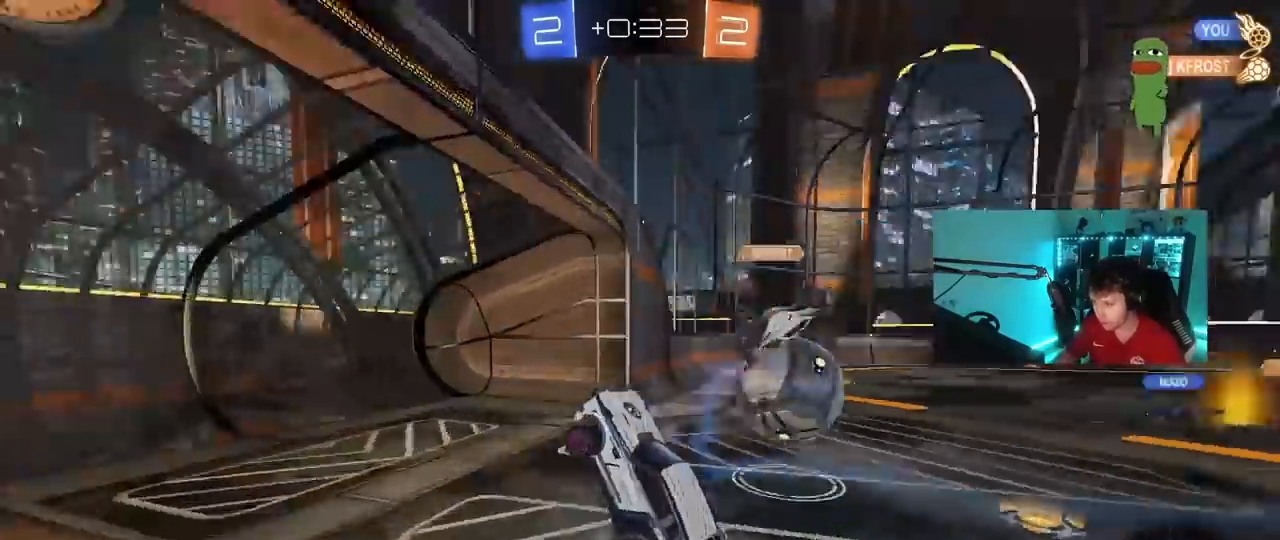
{"keys": ["w"], "mouse": [], "mouse_move": "still", "events": [[83, "a", "up"], [133, "w", "up"], [233, "a", "down"], [283, "w", "down"], [417, "a", "up"]]}
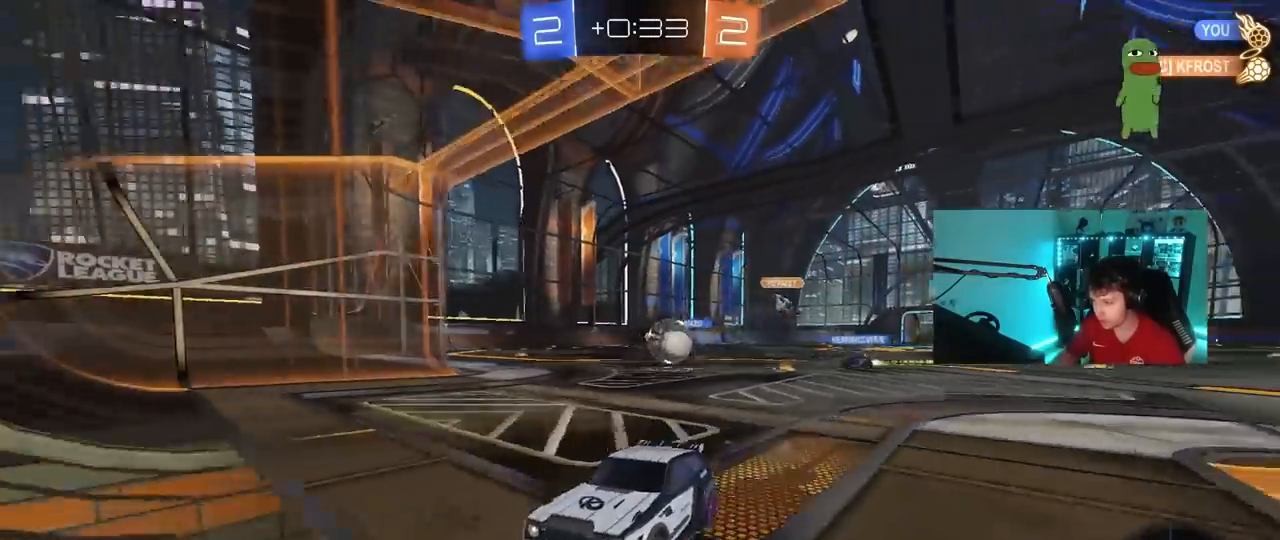
{"keys": ["w"], "mouse": [], "mouse_move": "still", "events": [[150, "d", "down"], [483, "d", "up"]]}
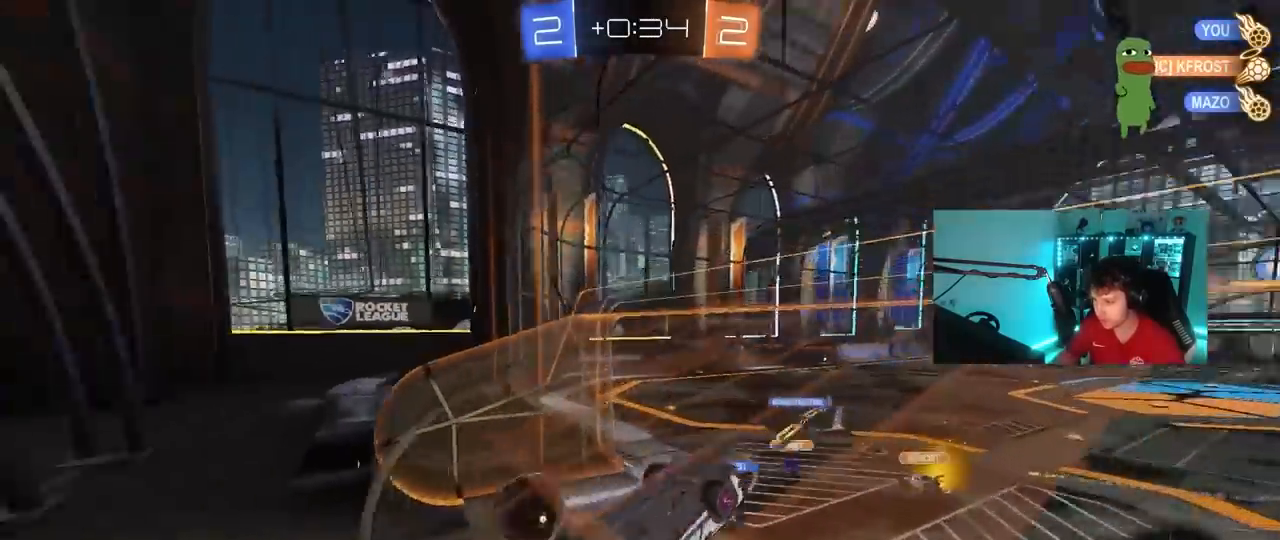
{"keys": ["a", "shift", "space"], "mouse": [], "mouse_move": "still", "events": [[67, "mouse_left", "down"], [67, "mouse_right", "down"], [167, "a", "down"], [167, "shift", "down"], [300, "mouse_left", "up"], [300, "mouse_right", "up"], [350, "w", "up"], [400, "space", "down"]]}